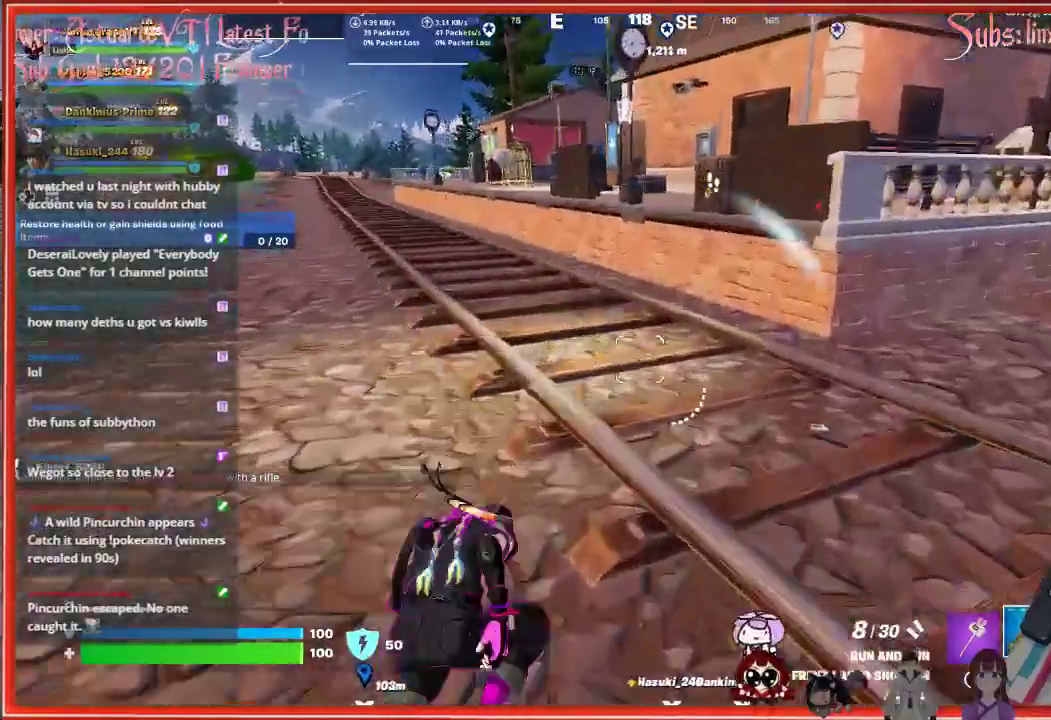
Gameplay with a controller (Xbox layout); each line is a JSON object with the inputs held at the frame after it. "events" lists button and stick changes between this image and that frame as [ms after this image, input, new state], when the widget could be followed in between.
{"buttons": [], "left_stick": "up", "right_stick": "center", "events": []}
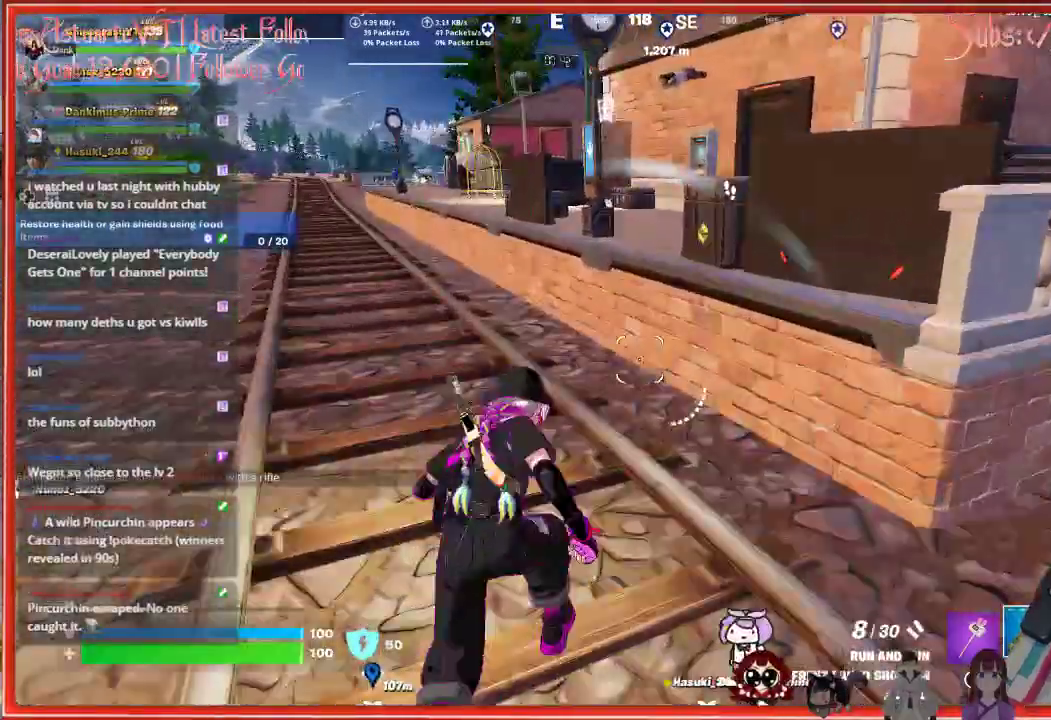
{"buttons": [], "left_stick": "up-right", "right_stick": "center", "events": [[17, "A", "down"], [300, "A", "up"], [450, "left_stick", "up-right"]]}
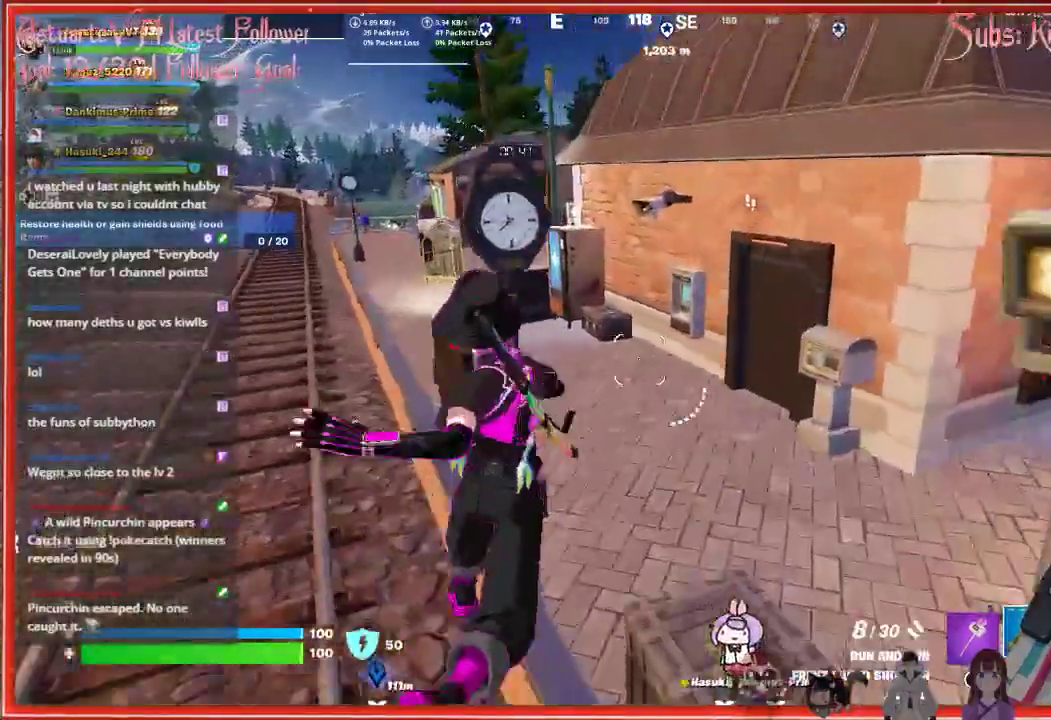
{"buttons": [], "left_stick": "up", "right_stick": "center", "events": [[167, "left_stick", "up"]]}
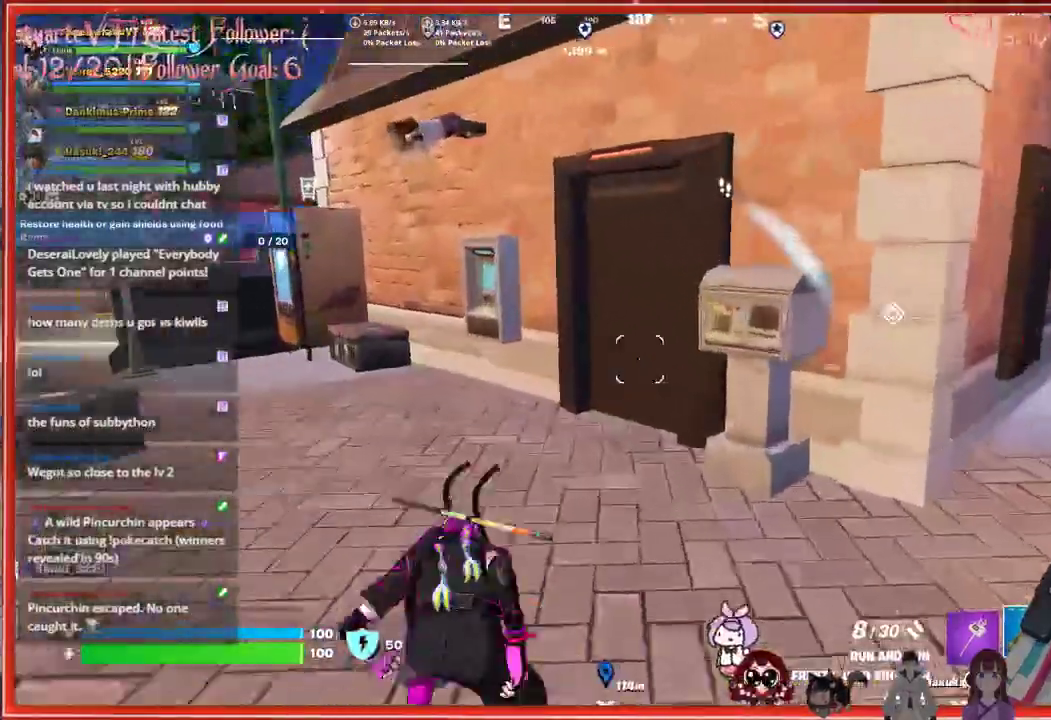
{"buttons": [], "left_stick": "up", "right_stick": "center", "events": []}
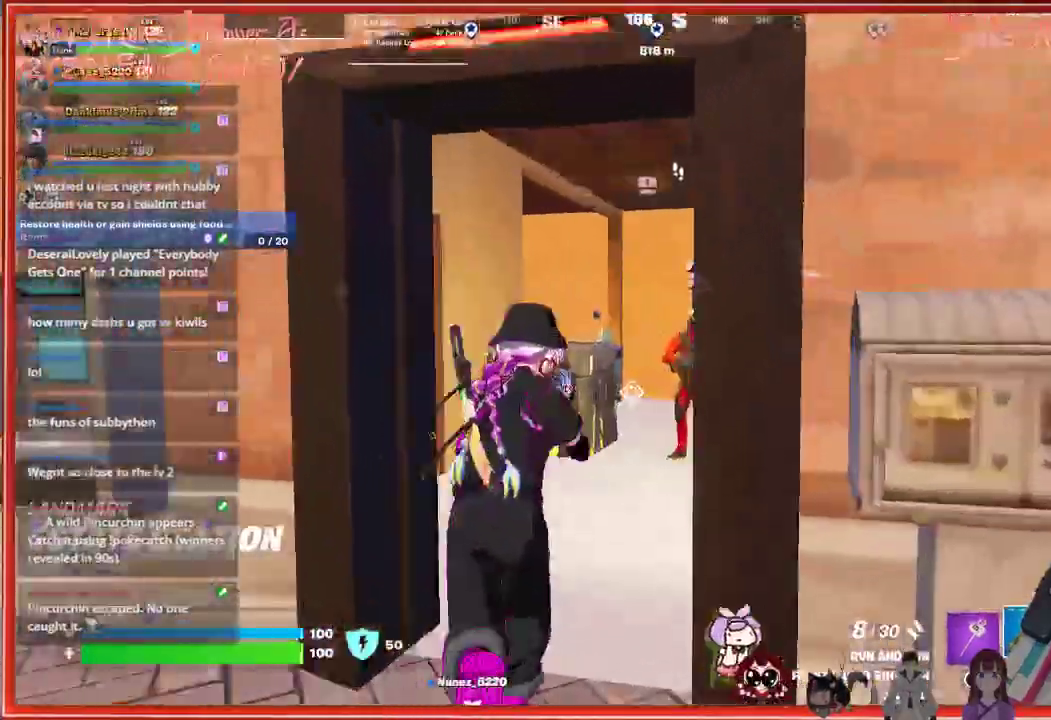
{"buttons": [], "left_stick": "up", "right_stick": "center", "events": [[283, "R2", "down"], [283, "left_stick", "center"], [450, "R2", "up"], [483, "left_stick", "up"]]}
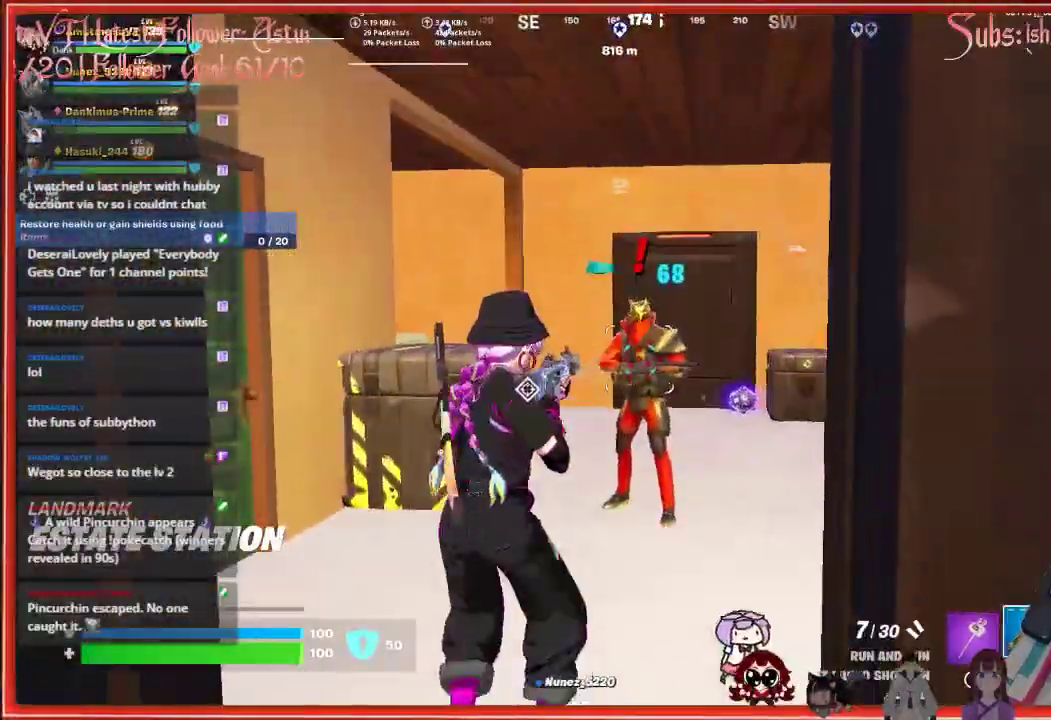
{"buttons": [], "left_stick": "up", "right_stick": "center", "events": [[133, "R2", "down"], [183, "right_stick", "up-right"], [283, "R2", "up"], [317, "right_stick", "center"]]}
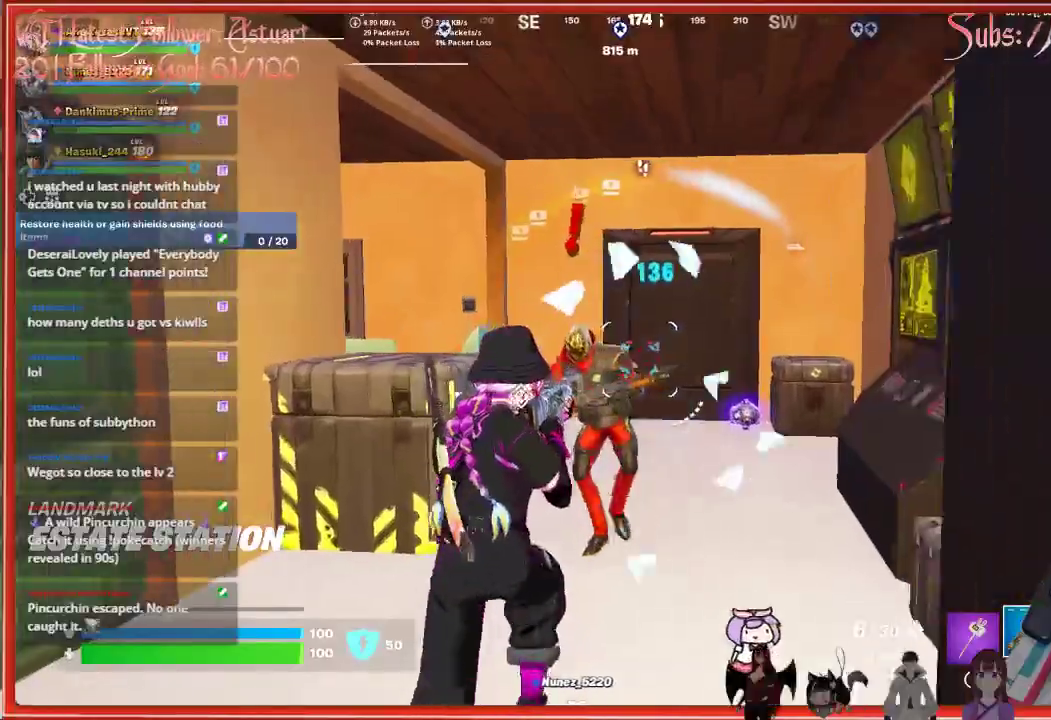
{"buttons": ["R2"], "left_stick": "up", "right_stick": "left", "events": [[17, "R2", "down"], [150, "R2", "up"], [167, "right_stick", "down-left"], [200, "left_stick", "center"], [300, "right_stick", "center"], [417, "left_stick", "up"], [450, "R2", "down"], [450, "right_stick", "left"]]}
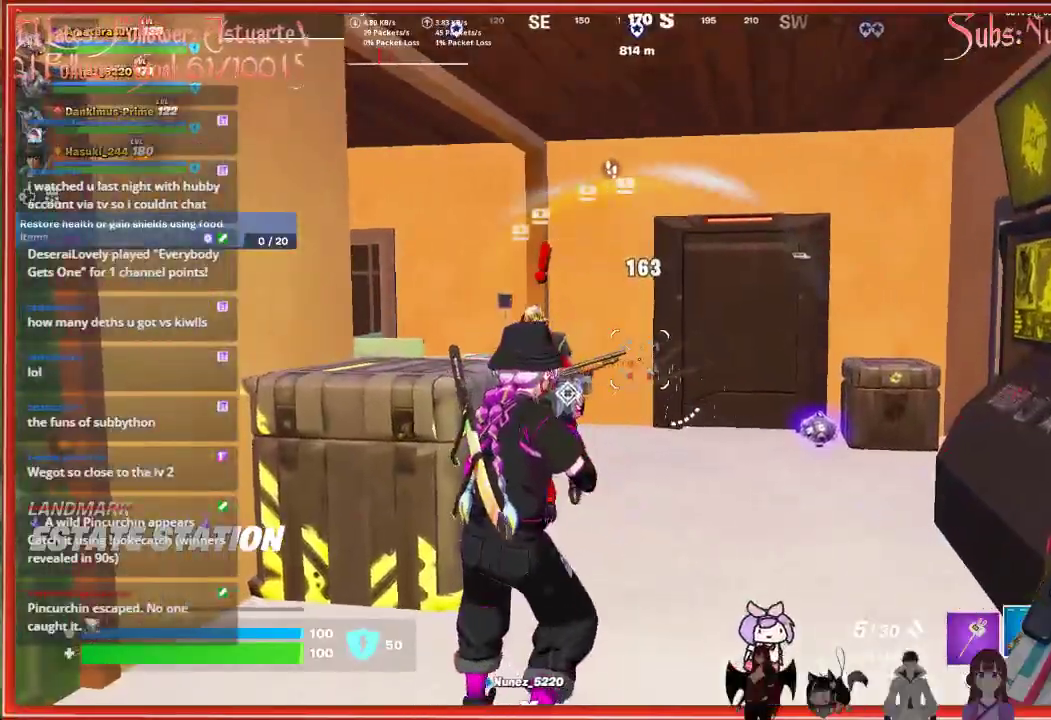
{"buttons": [], "left_stick": "up-right", "right_stick": "left", "events": [[83, "R2", "up"], [267, "left_stick", "up-right"], [350, "right_stick", "center"], [500, "right_stick", "left"]]}
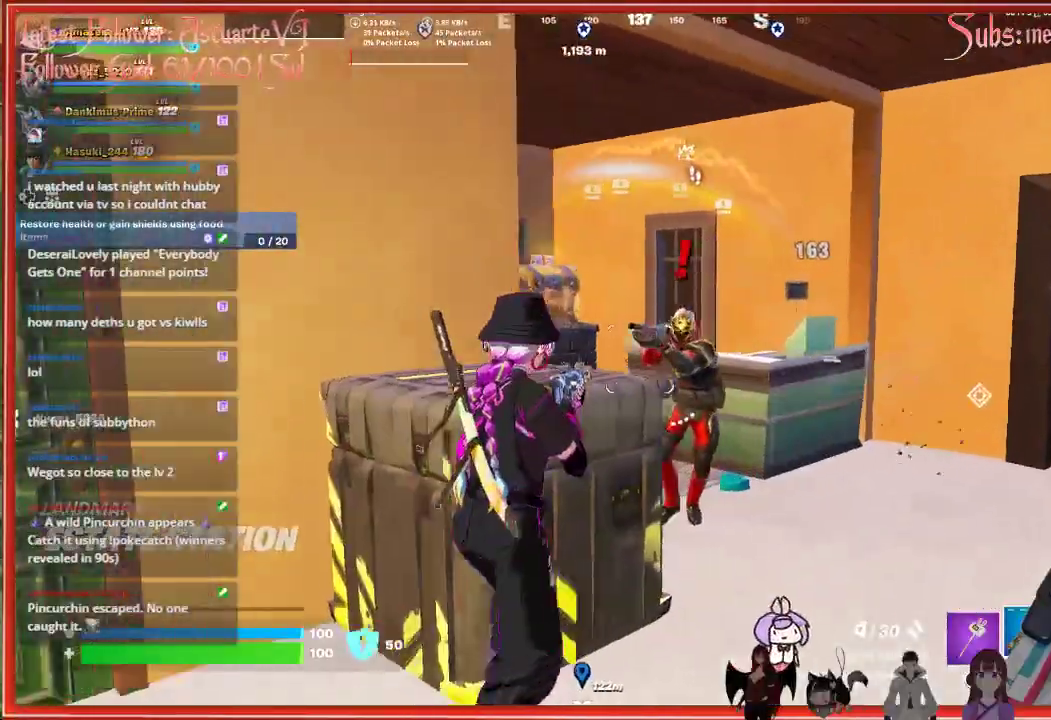
{"buttons": [], "left_stick": "center", "right_stick": "down-left", "events": [[50, "R2", "down"], [83, "left_stick", "up"], [217, "R2", "up"], [233, "right_stick", "down-left"], [317, "left_stick", "center"]]}
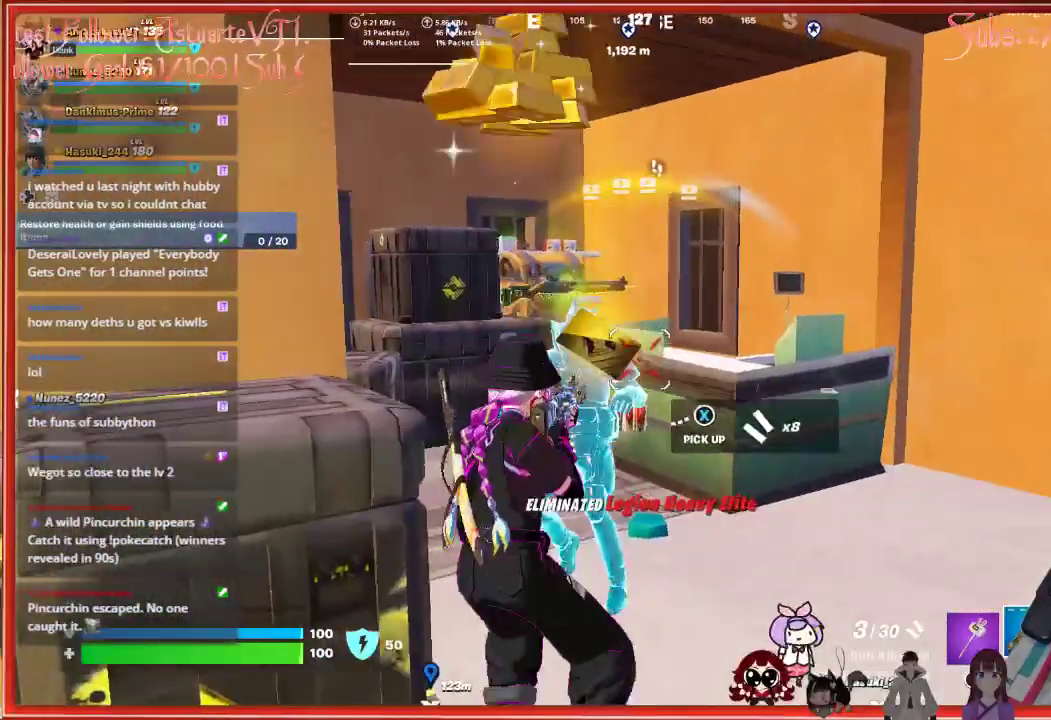
{"buttons": [], "left_stick": "up-right", "right_stick": "down-left", "events": [[117, "R1", "down"], [217, "R1", "up"], [217, "left_stick", "up"], [483, "left_stick", "up-right"]]}
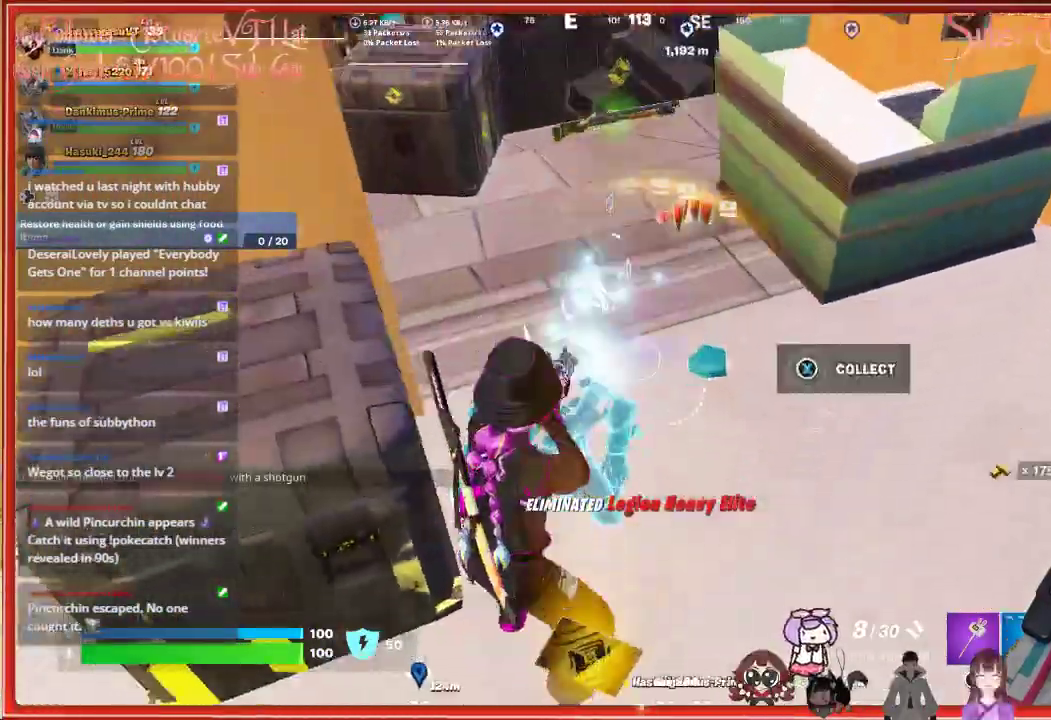
{"buttons": [], "left_stick": "down-left", "right_stick": "down-left", "events": [[33, "left_stick", "right"], [150, "left_stick", "down"], [417, "left_stick", "down-left"]]}
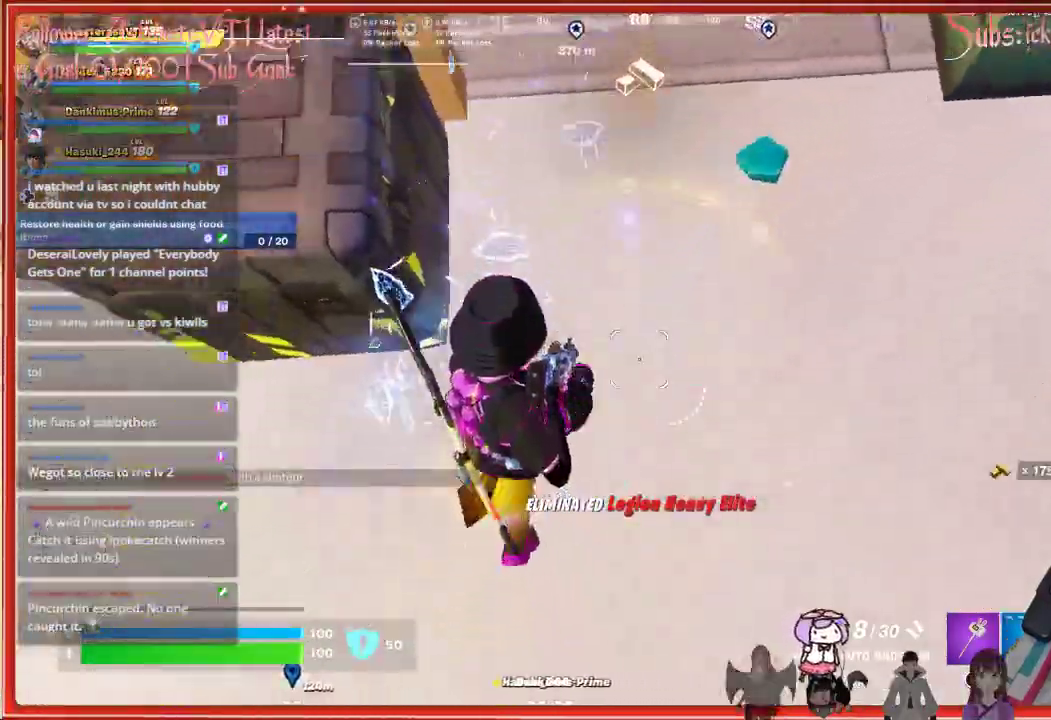
{"buttons": [], "left_stick": "up", "right_stick": "up-left", "events": [[50, "right_stick", "center"], [167, "X", "down"], [250, "X", "up"], [317, "left_stick", "down-right"], [433, "left_stick", "up"], [483, "right_stick", "up-left"]]}
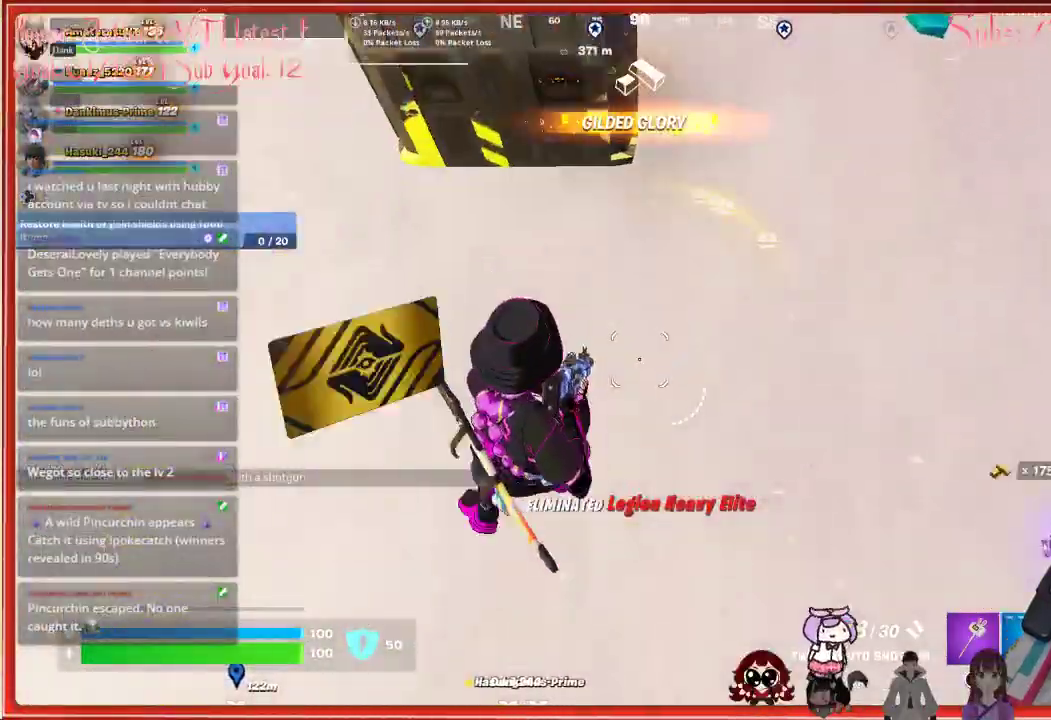
{"buttons": [], "left_stick": "up", "right_stick": "right", "events": [[17, "left_stick", "up-left"], [167, "L3", "down"], [233, "right_stick", "up"], [250, "left_stick", "up"], [317, "L3", "up"], [367, "right_stick", "center"], [417, "right_stick", "right"]]}
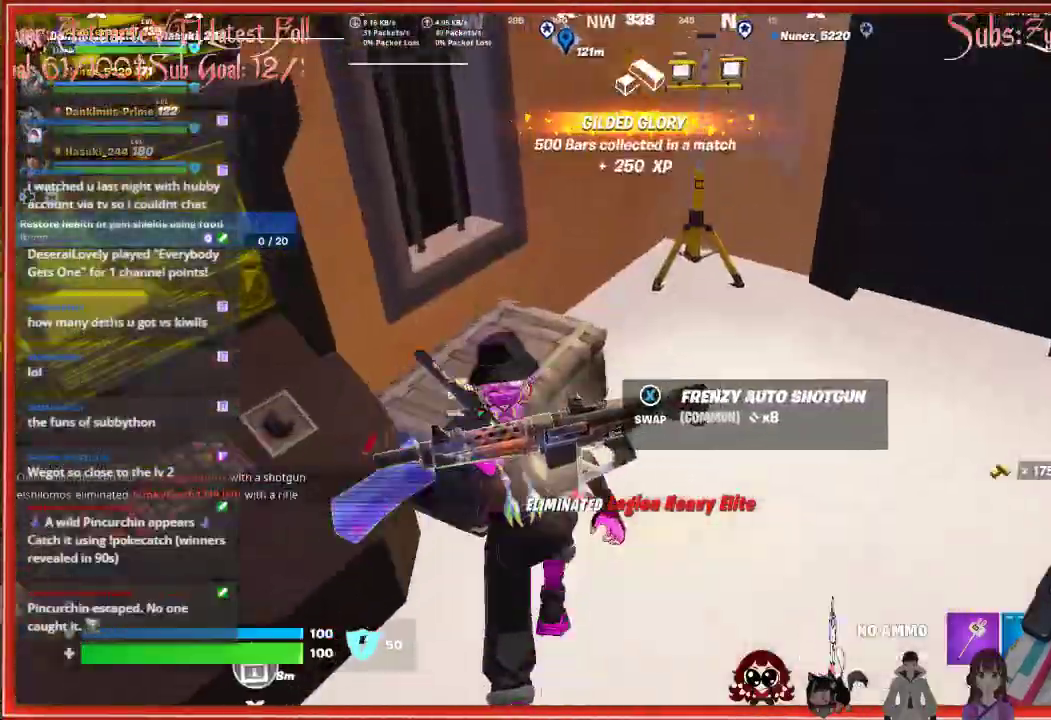
{"buttons": [], "left_stick": "up-right", "right_stick": "left", "events": [[33, "left_stick", "up-right"], [183, "right_stick", "center"], [417, "right_stick", "left"]]}
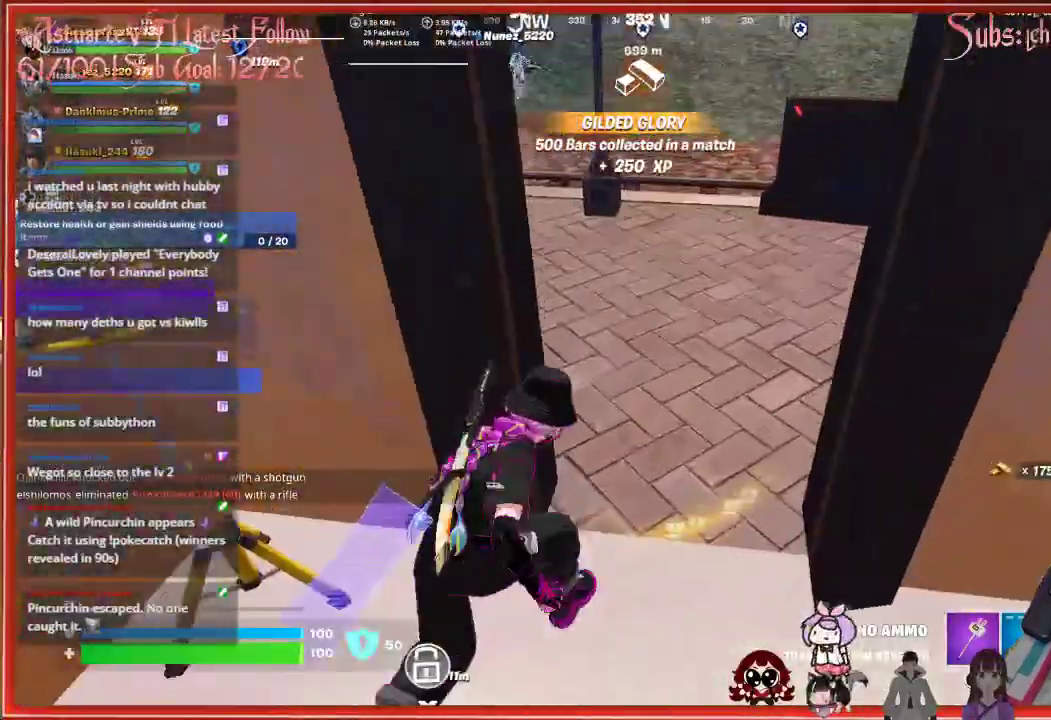
{"buttons": [], "left_stick": "up", "right_stick": "center", "events": [[17, "left_stick", "up"], [267, "left_stick", "up-right"], [350, "right_stick", "center"], [433, "left_stick", "up"]]}
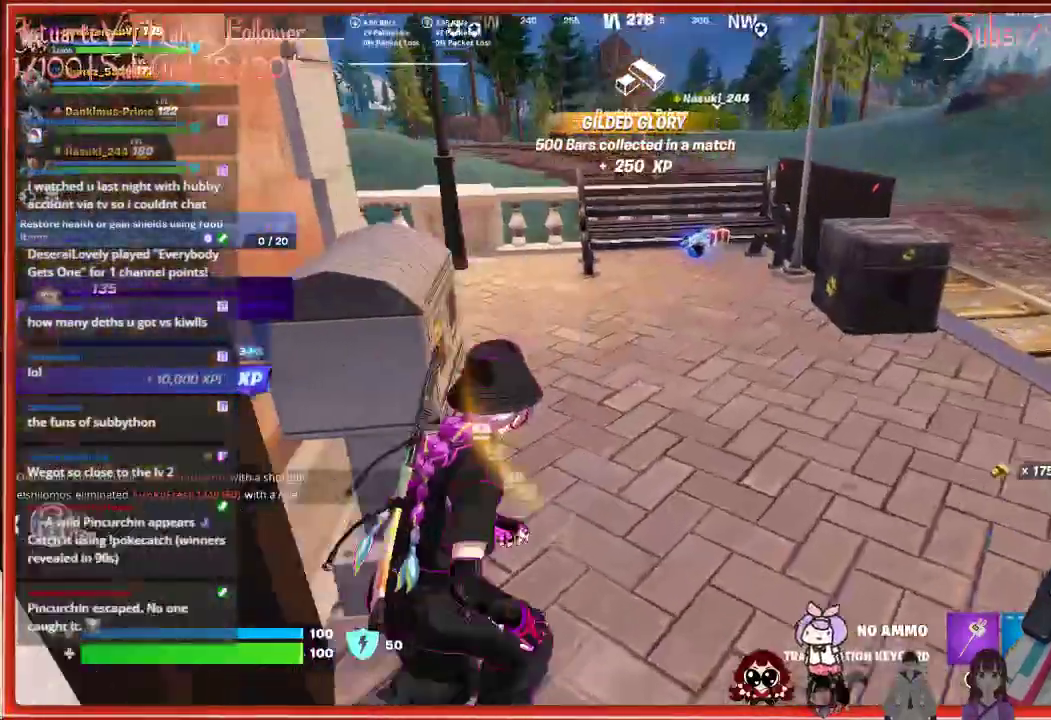
{"buttons": [], "left_stick": "up", "right_stick": "center", "events": [[250, "A", "down"], [417, "A", "up"]]}
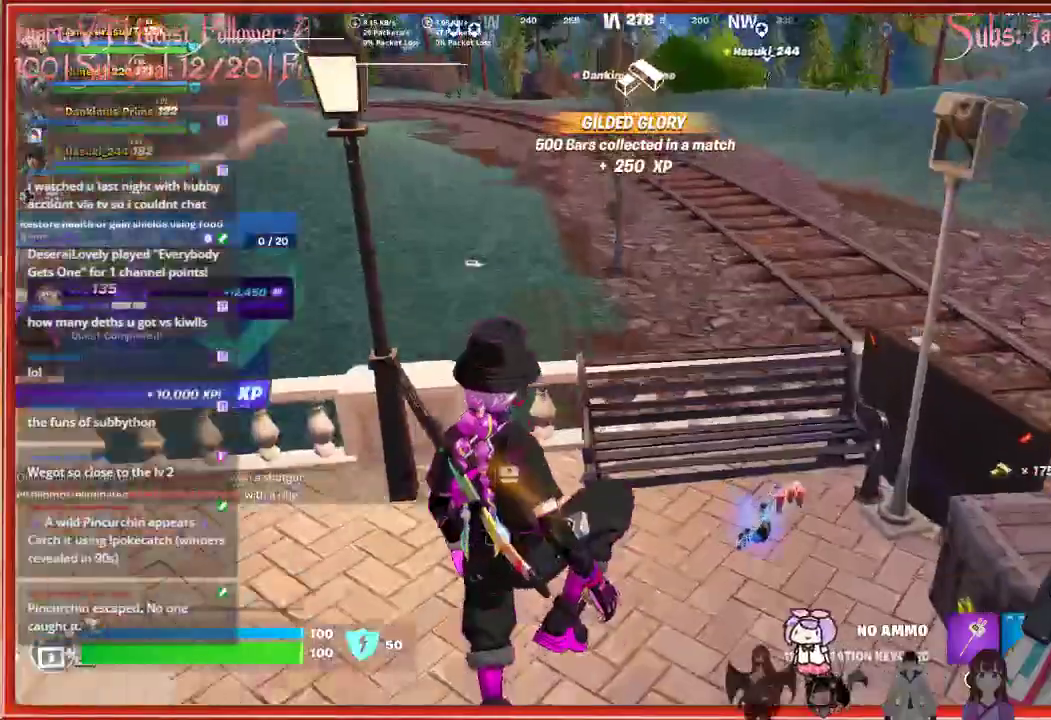
{"buttons": [], "left_stick": "right", "right_stick": "center", "events": [[217, "left_stick", "right"], [217, "right_stick", "down-right"], [500, "right_stick", "center"]]}
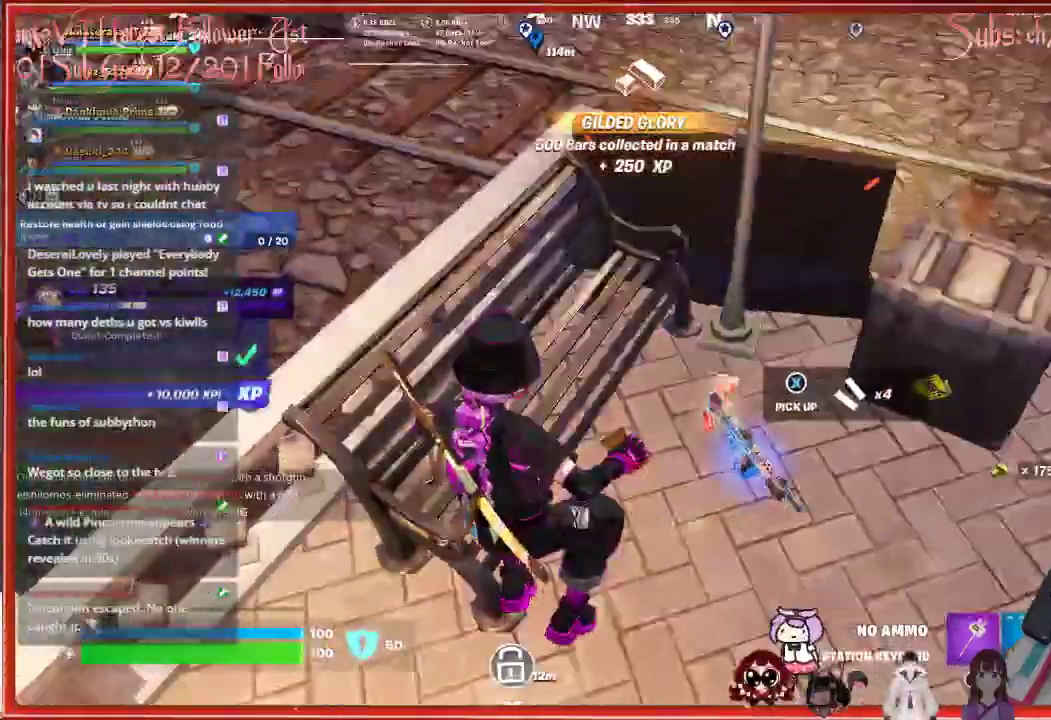
{"buttons": [], "left_stick": "left", "right_stick": "center", "events": [[300, "left_stick", "center"], [500, "left_stick", "left"]]}
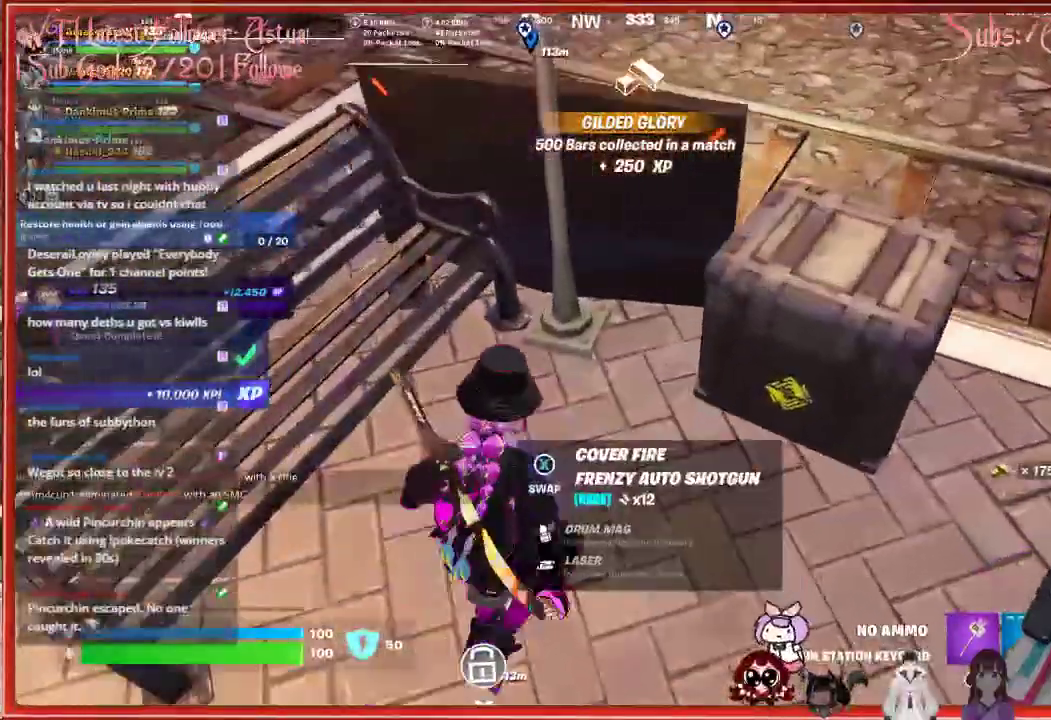
{"buttons": [], "left_stick": "down", "right_stick": "center", "events": [[17, "left_stick", "up-left"], [167, "left_stick", "left"], [283, "left_stick", "down-left"], [433, "left_stick", "down"]]}
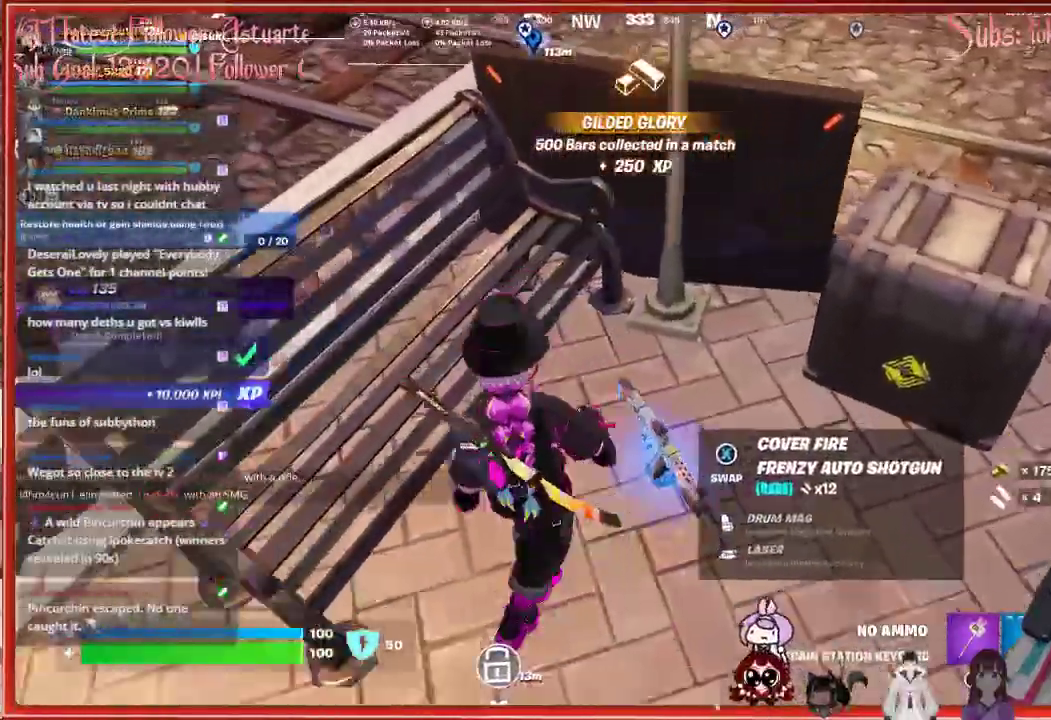
{"buttons": [], "left_stick": "left", "right_stick": "center", "events": [[133, "left_stick", "down-left"], [233, "A", "down"], [300, "left_stick", "left"], [417, "A", "up"]]}
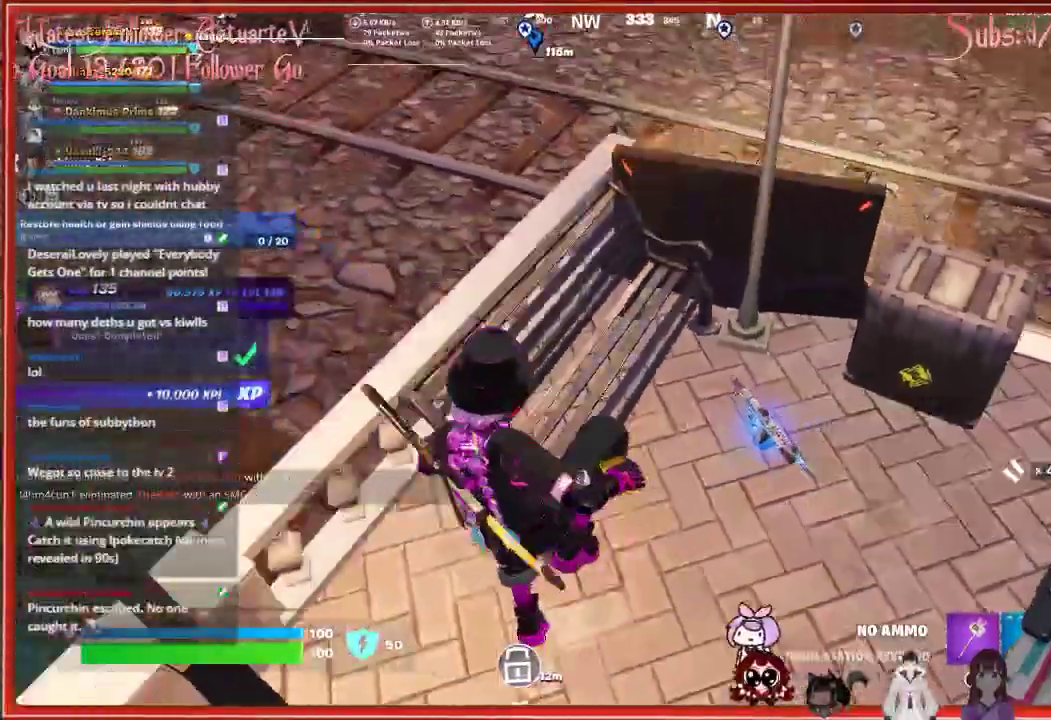
{"buttons": [], "left_stick": "left", "right_stick": "right", "events": [[233, "right_stick", "right"]]}
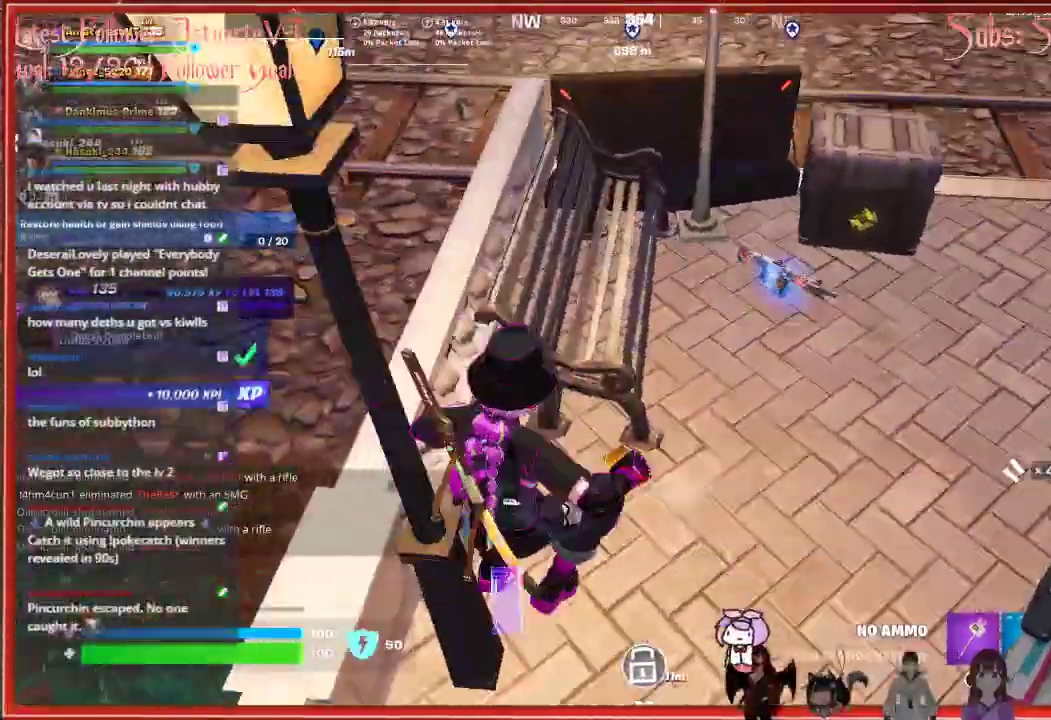
{"buttons": [], "left_stick": "down-left", "right_stick": "center", "events": [[133, "right_stick", "center"], [217, "A", "down"], [217, "left_stick", "down-left"], [400, "A", "up"], [417, "A", "down"], [450, "A", "up"]]}
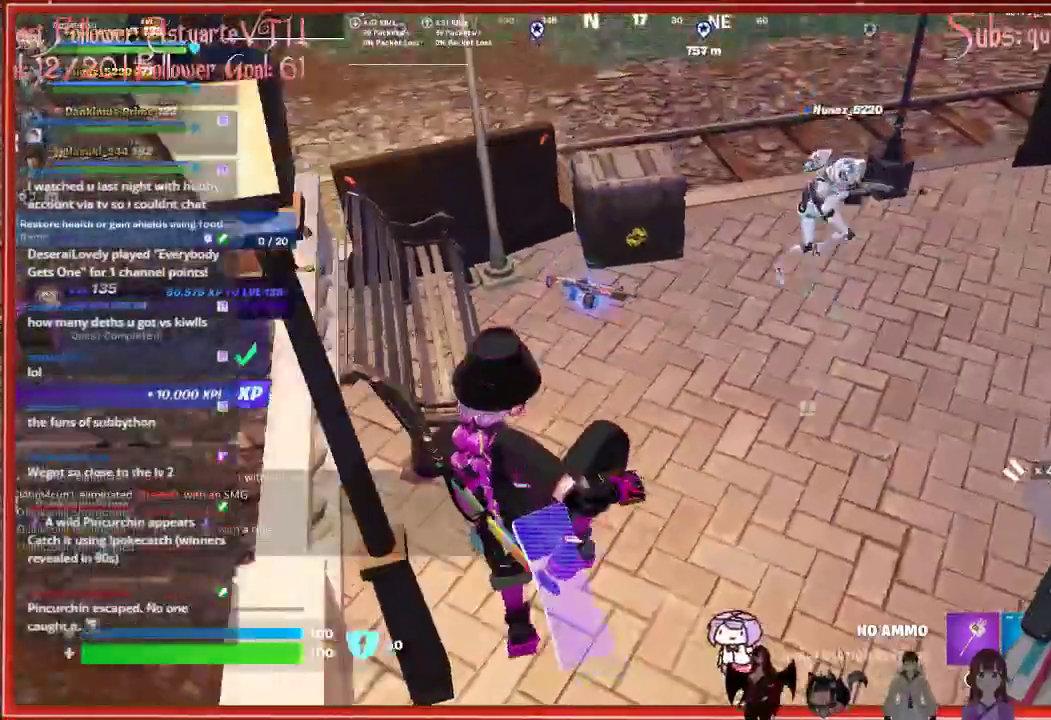
{"buttons": ["R1"], "left_stick": "up-right", "right_stick": "center", "events": [[383, "left_stick", "up-left"], [467, "R1", "down"], [467, "left_stick", "up-right"]]}
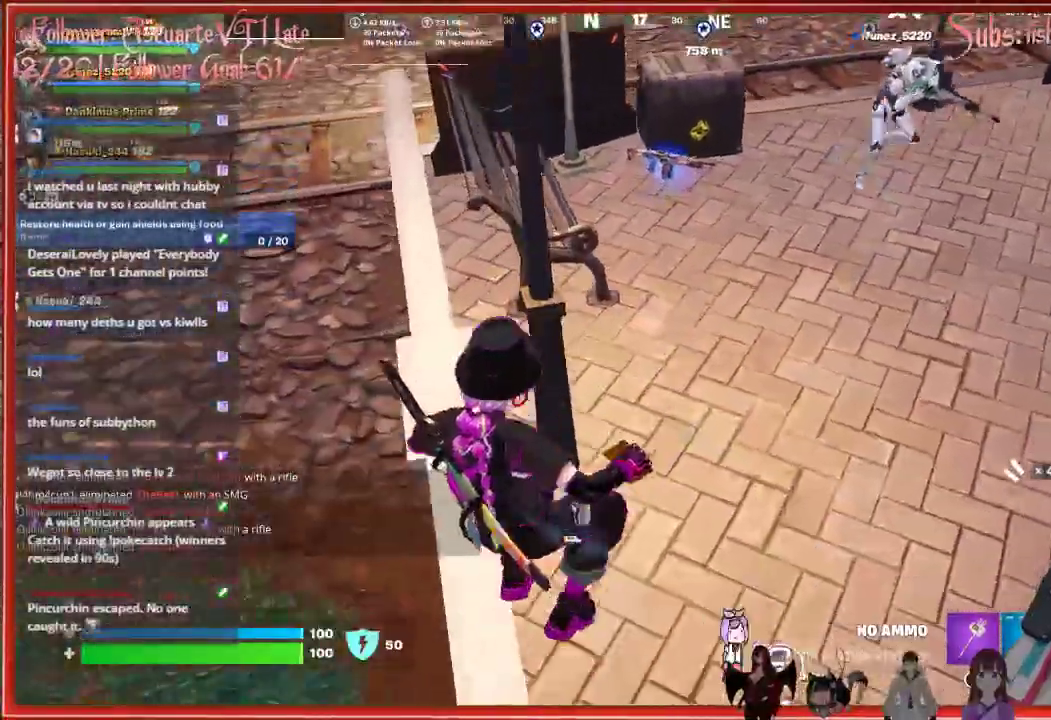
{"buttons": [], "left_stick": "up", "right_stick": "up", "events": [[117, "R1", "up"], [283, "right_stick", "up"], [400, "left_stick", "up"]]}
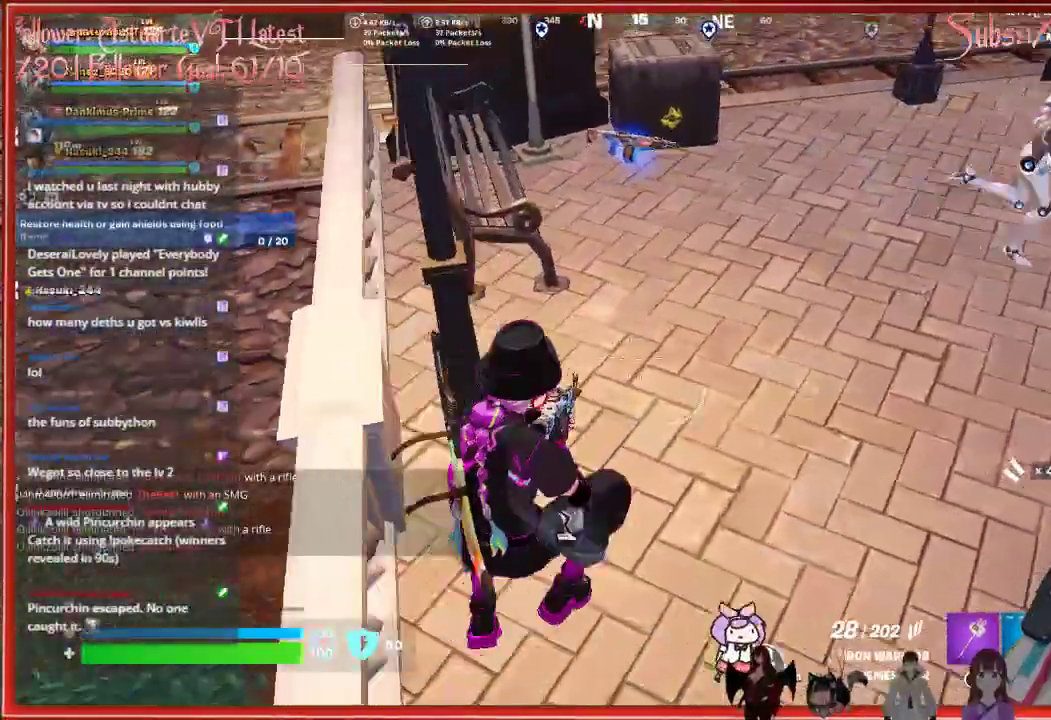
{"buttons": [], "left_stick": "up", "right_stick": "center", "events": [[350, "right_stick", "center"]]}
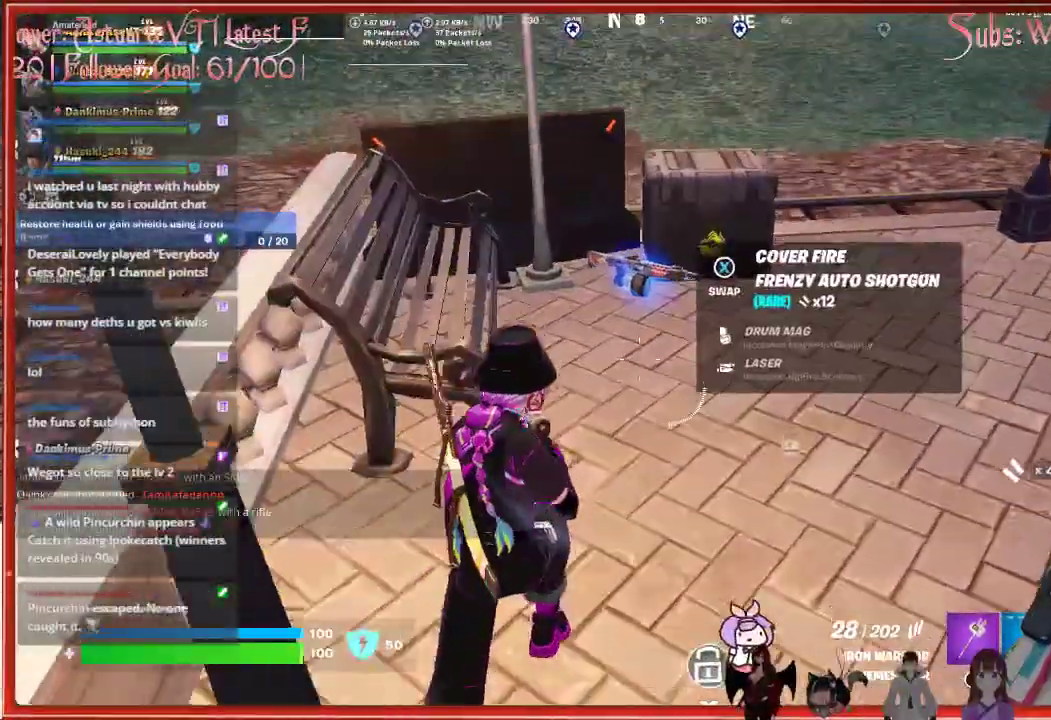
{"buttons": [], "left_stick": "down-left", "right_stick": "left", "events": [[150, "X", "down"], [200, "X", "up"], [200, "left_stick", "down"], [317, "right_stick", "left"], [367, "left_stick", "down-left"]]}
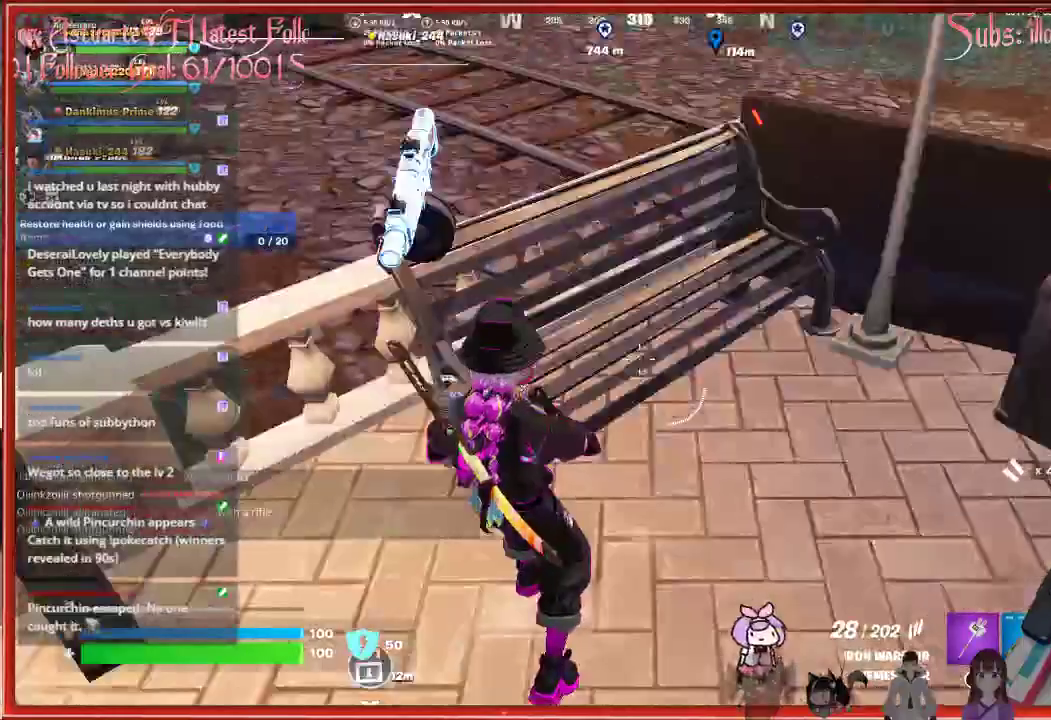
{"buttons": [], "left_stick": "up-right", "right_stick": "center", "events": [[100, "right_stick", "center"], [133, "left_stick", "up"], [333, "A", "down"], [383, "left_stick", "up-right"], [467, "A", "up"]]}
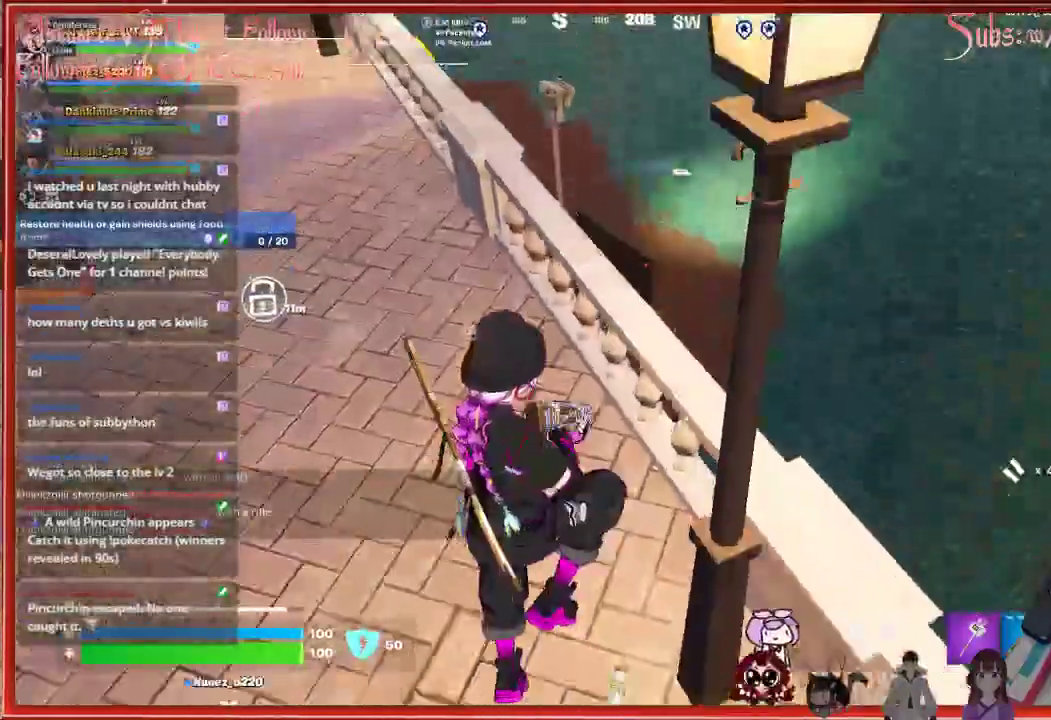
{"buttons": [], "left_stick": "up-right", "right_stick": "left", "events": [[250, "right_stick", "left"]]}
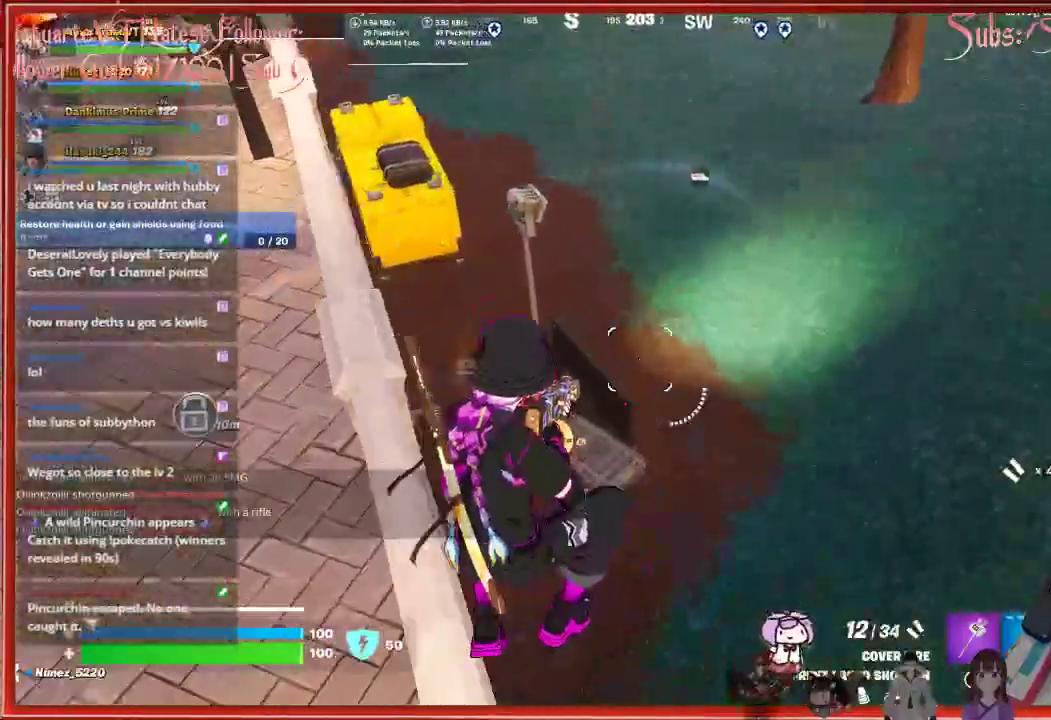
{"buttons": [], "left_stick": "up", "right_stick": "center", "events": [[67, "left_stick", "up"], [117, "L1", "down"], [217, "L1", "up"], [300, "right_stick", "center"]]}